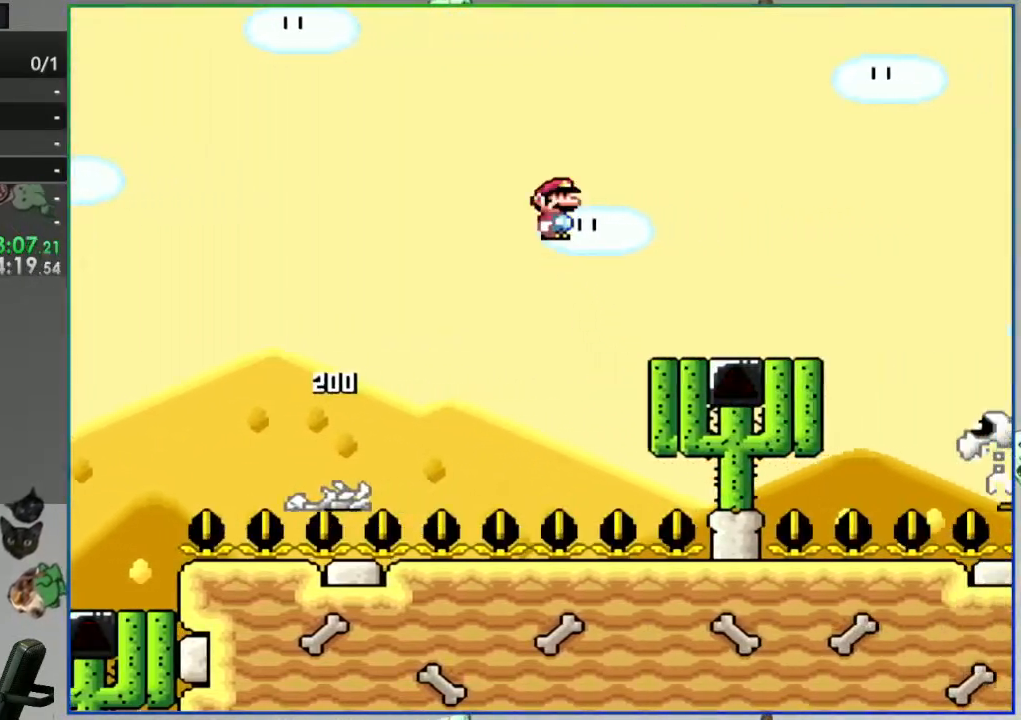
Gameplay with a controller (Nintendo layout); each line is a JSON object with the inputs held at the frame after it. "events" lists button and stick changes between this image and that frame as [ms after this image, input, new state], when the widget could be followed in between. Not read: L3 R3 START.
{"buttons": ["A", "Y"], "events": []}
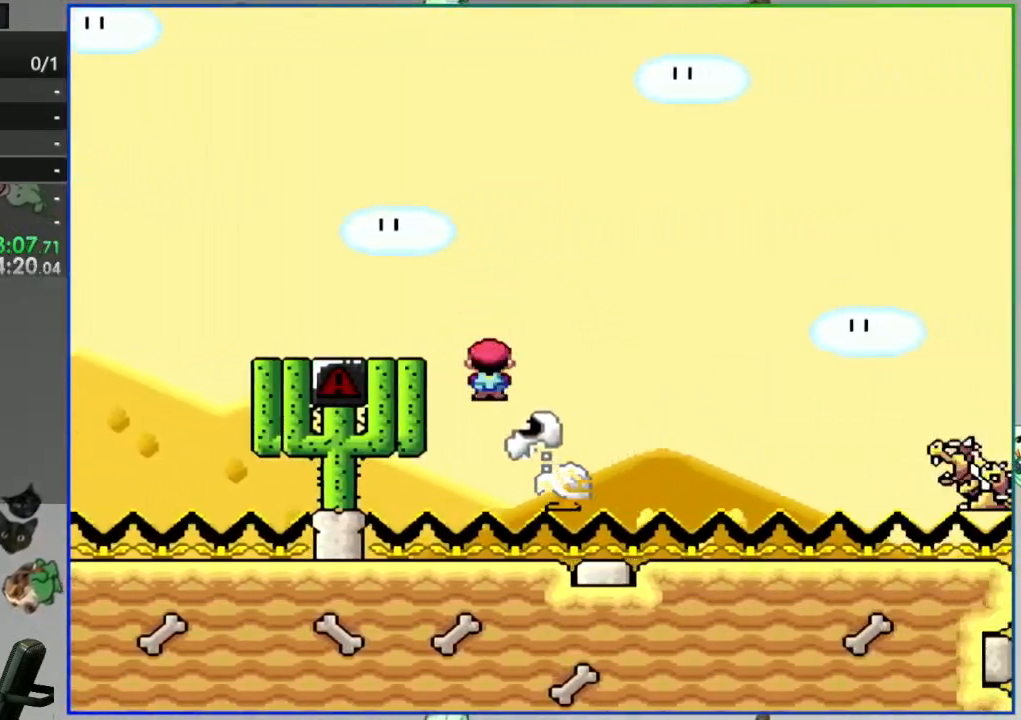
{"buttons": ["Y"], "events": [[117, "A", "up"], [267, "A", "down"], [483, "A", "up"]]}
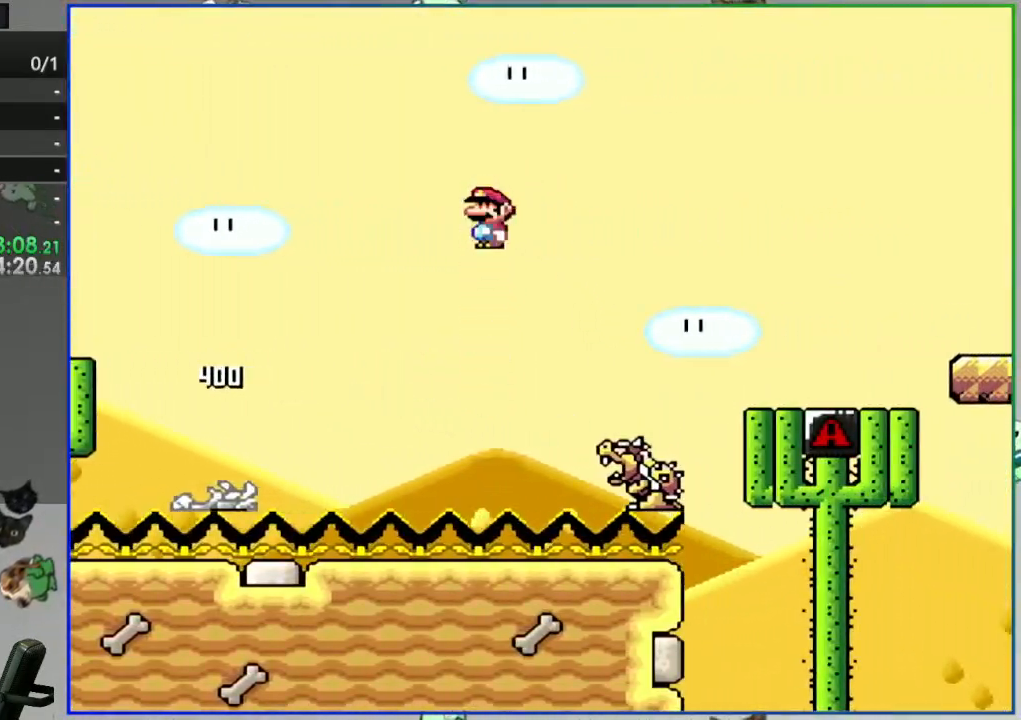
{"buttons": ["Y"], "events": [[50, "A", "down"], [283, "A", "up"]]}
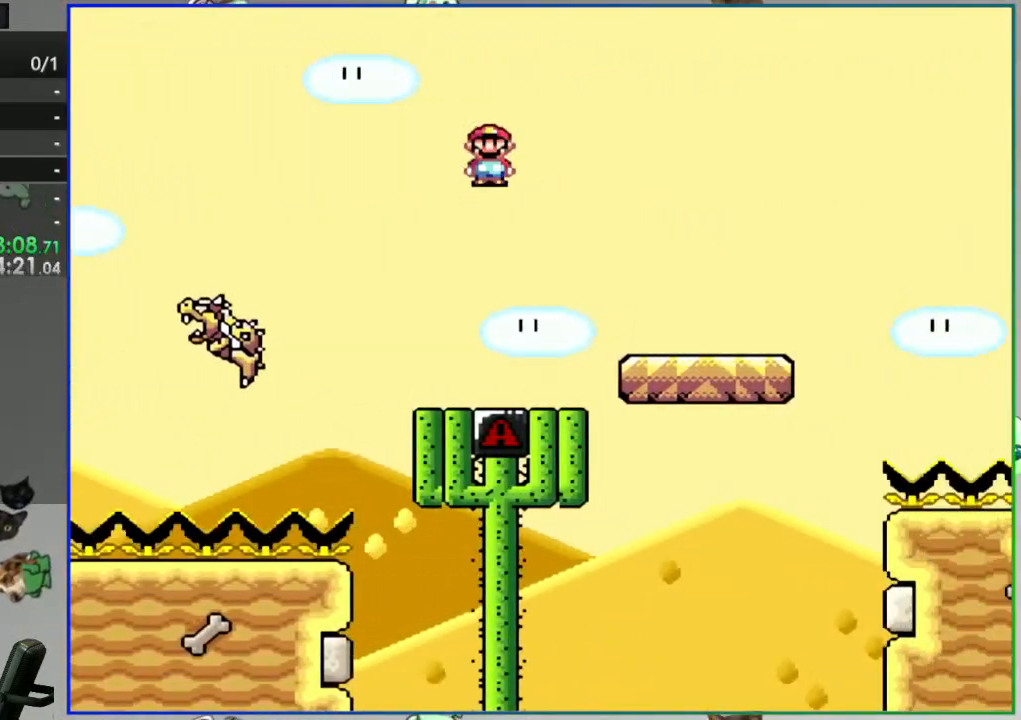
{"buttons": ["Y"], "events": [[300, "B", "down"], [450, "B", "up"]]}
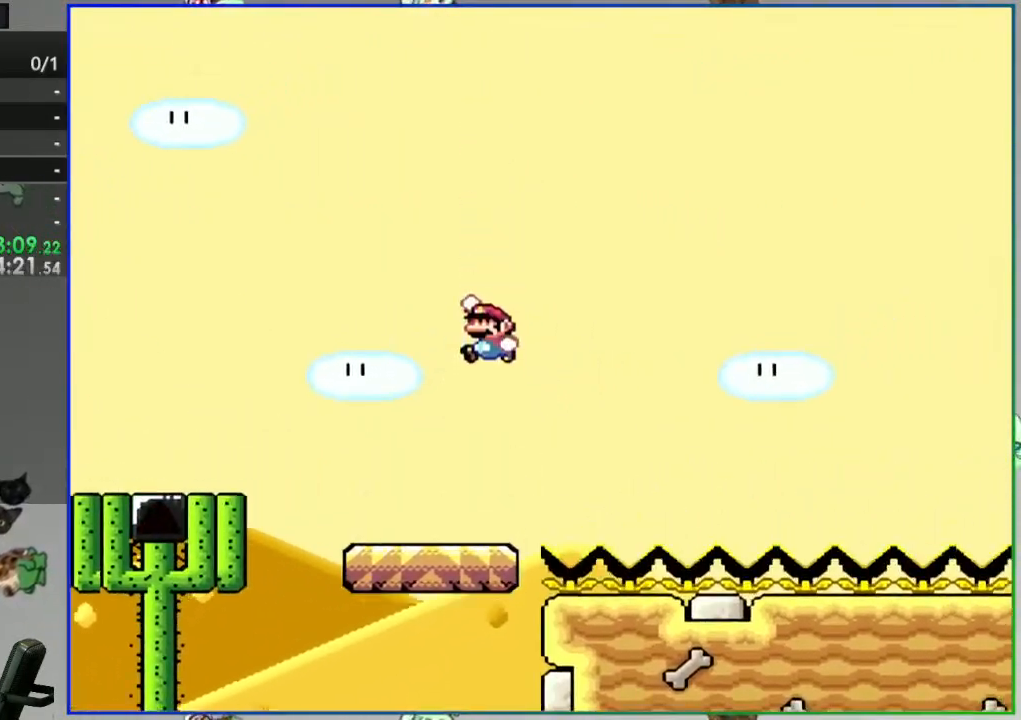
{"buttons": ["B", "Y"], "events": [[50, "B", "down"]]}
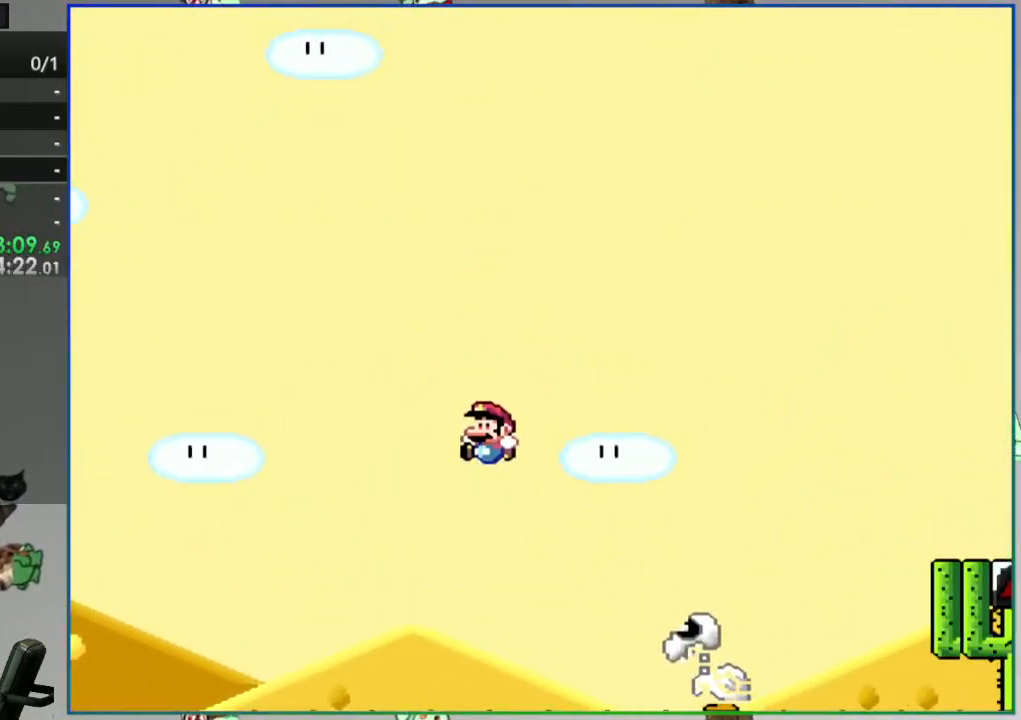
{"buttons": ["B", "Y"], "events": []}
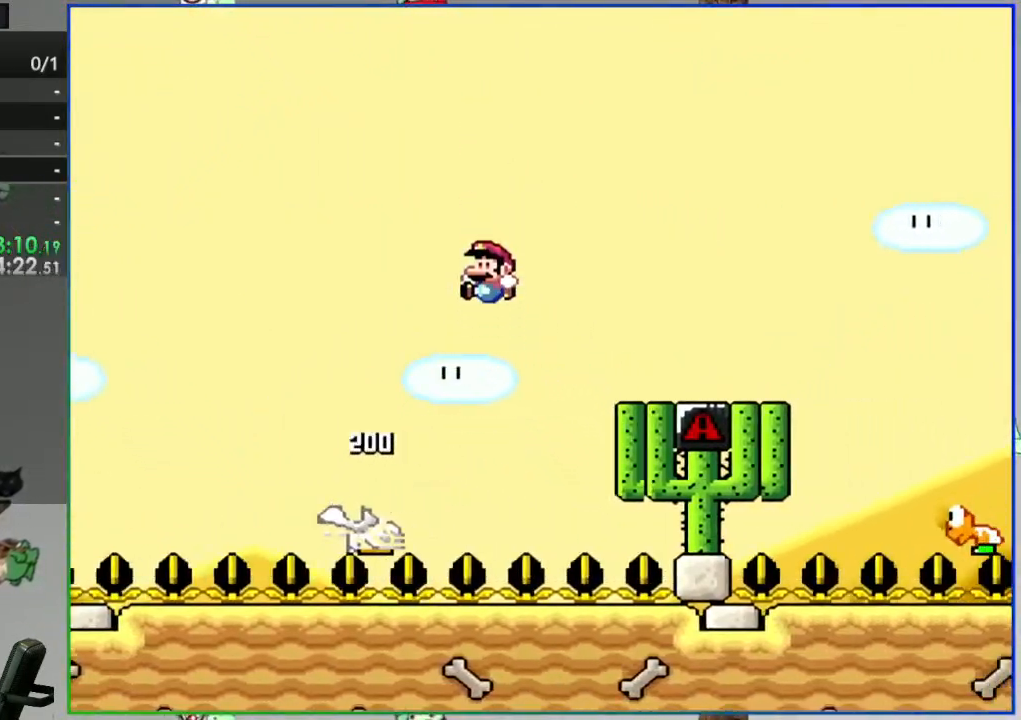
{"buttons": ["Y", "DPAD_LEFT"], "events": [[233, "B", "up"], [417, "DPAD_LEFT", "down"]]}